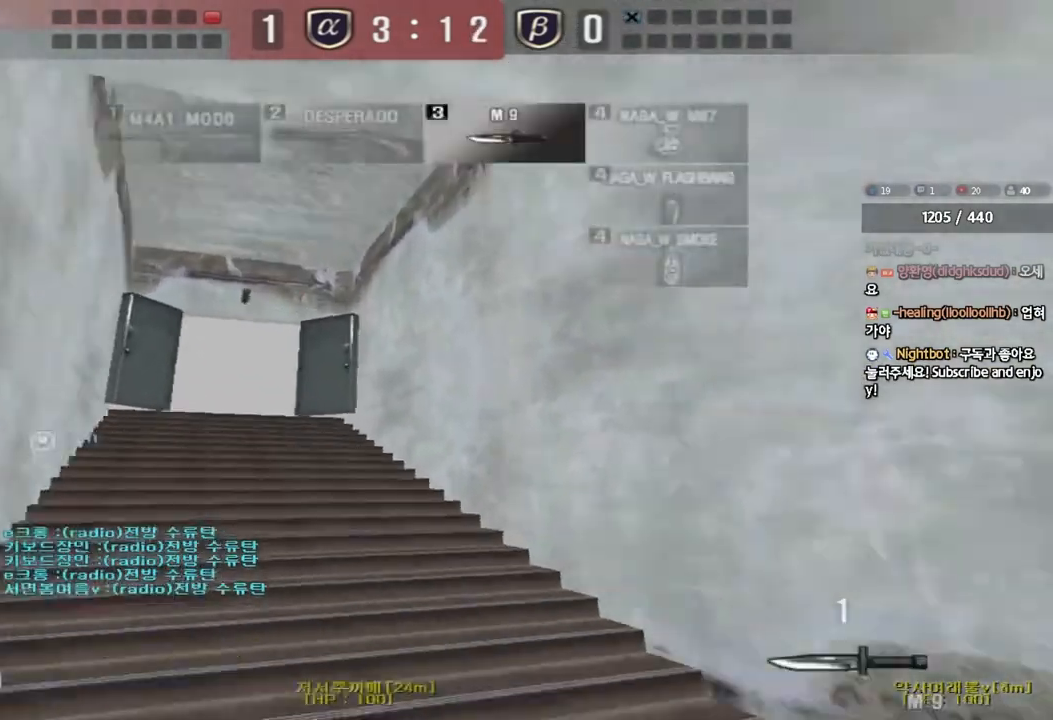
Gameplay with keyboard; each line is a JSON object with the keys held at the frame after it. "events" lists presses ("down") and releases ("up") of "a", "ctrl", "d", "e", "f", "q", "r", "s", "shift", "space", "tab" and "w" between this image and that frame as [ms after this image, input, new state], when the widget could be followed in between. No other keys are recorded. Mouse input is not recorded.
{"keys": ["d", "w"], "events": []}
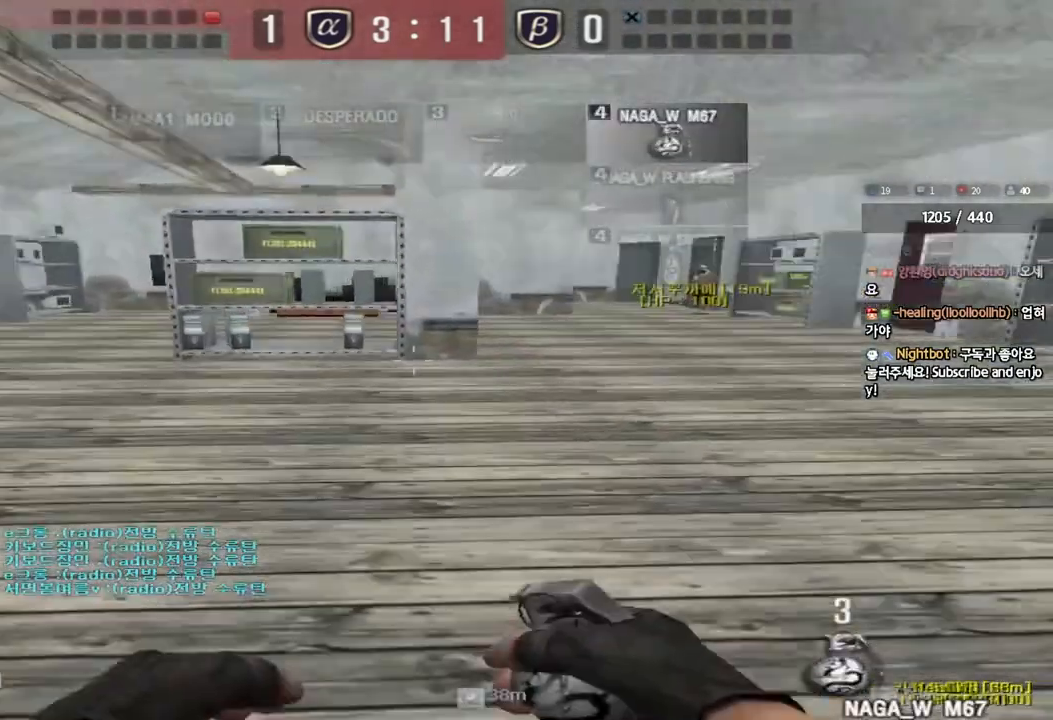
{"keys": [], "events": [[100, "d", "up"], [100, "shift", "down"], [100, "w", "up"], [133, "space", "down"], [267, "space", "up"], [300, "shift", "up"]]}
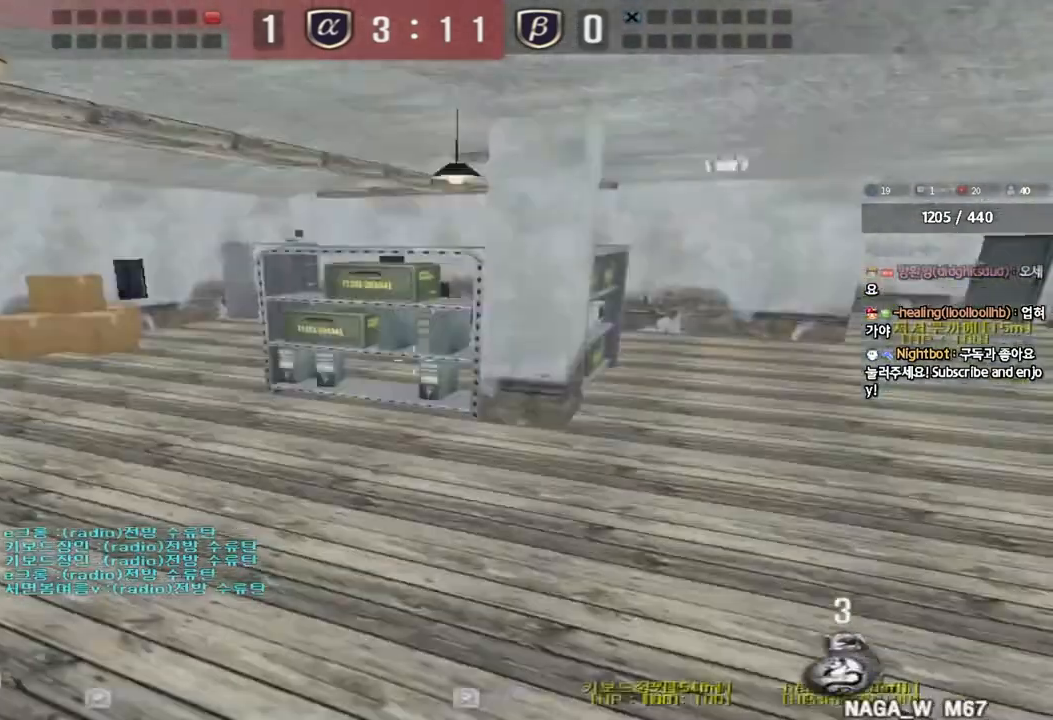
{"keys": ["d", "shift", "w"], "events": [[183, "w", "down"], [283, "d", "down"], [500, "shift", "down"]]}
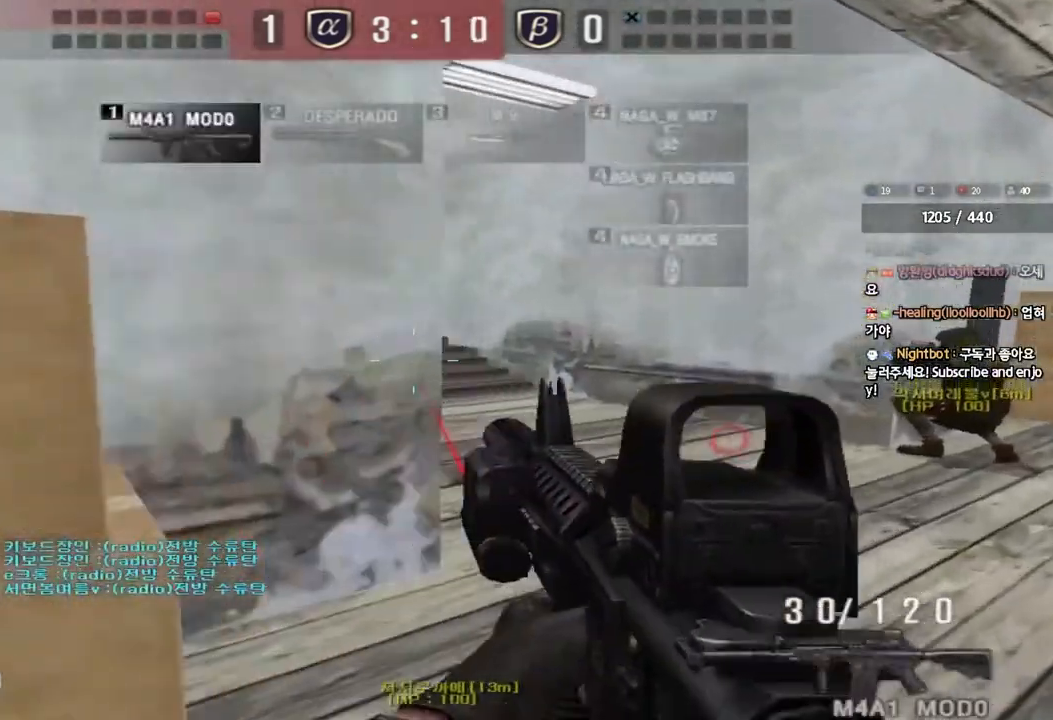
{"keys": ["shift", "w"], "events": [[67, "d", "up"], [233, "a", "down"], [317, "a", "up"]]}
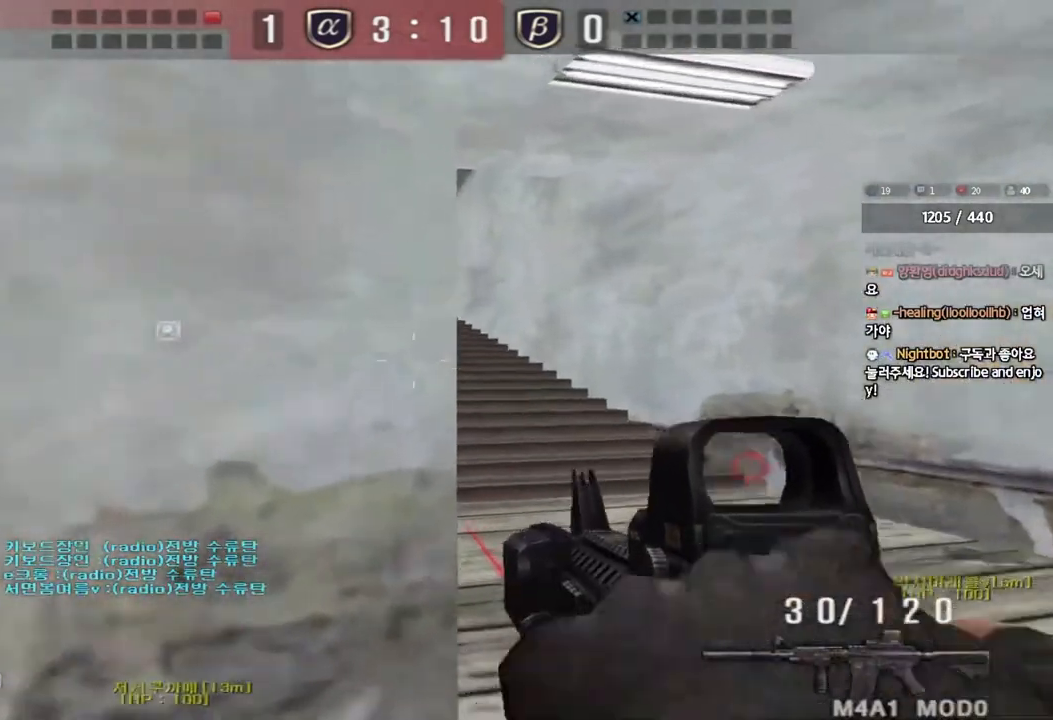
{"keys": ["shift"], "events": [[100, "d", "down"], [217, "w", "up"], [233, "d", "up"], [333, "a", "down"], [433, "a", "up"]]}
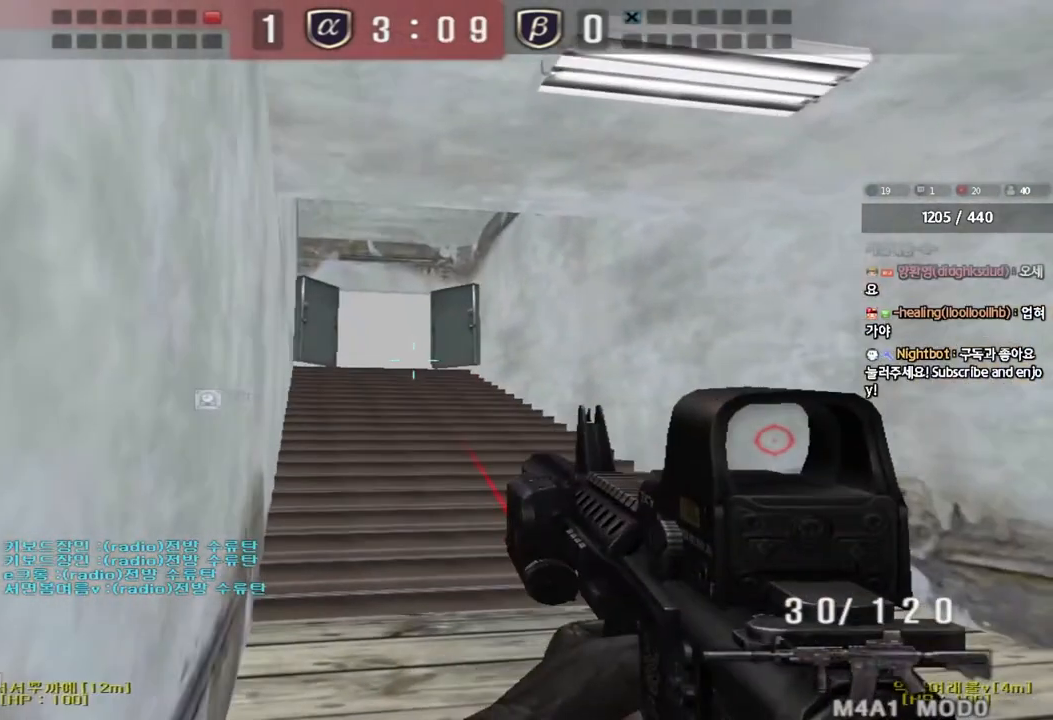
{"keys": ["shift"], "events": [[83, "a", "down"], [167, "a", "up"], [283, "a", "down"], [383, "a", "up"]]}
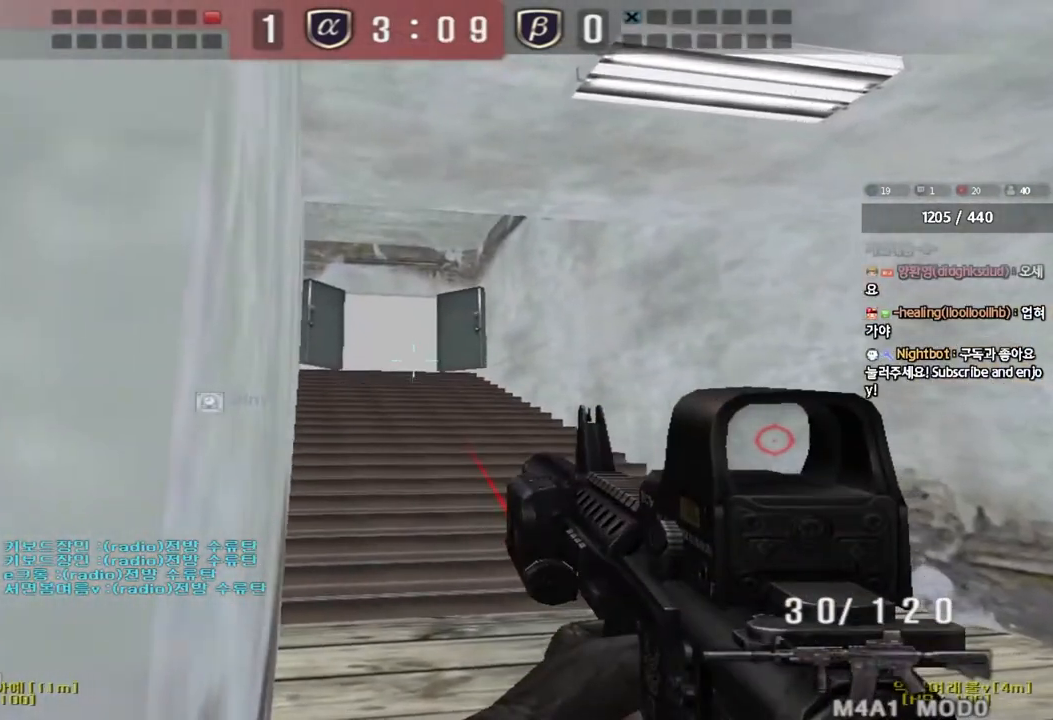
{"keys": ["a", "shift"], "events": [[17, "a", "down"], [67, "a", "up"], [500, "a", "down"]]}
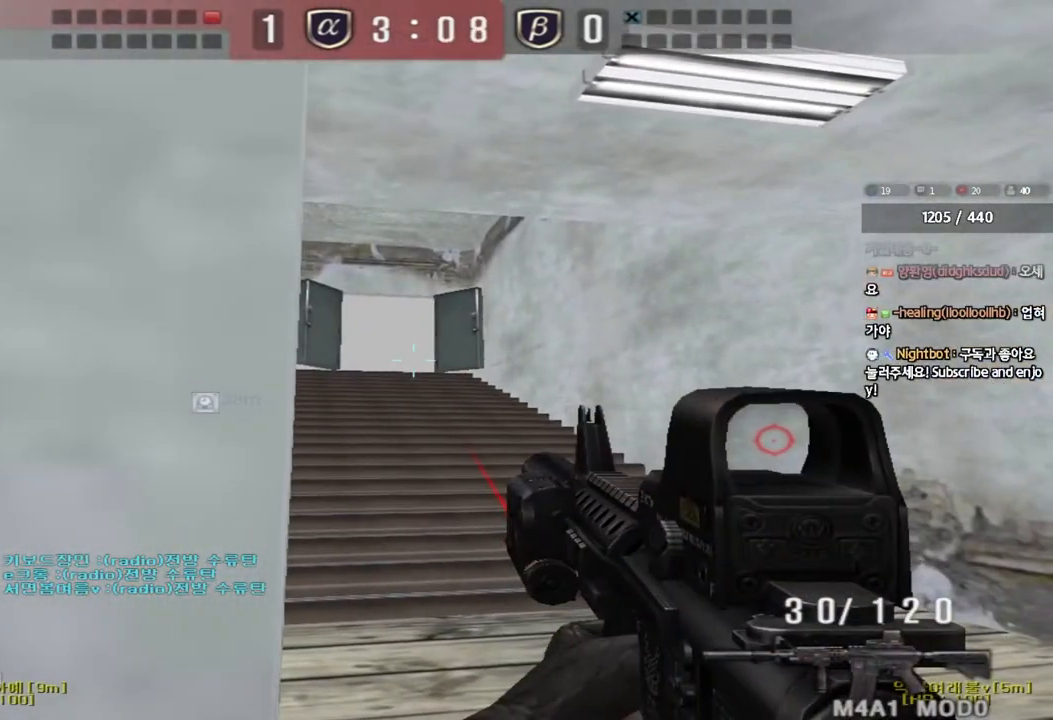
{"keys": ["shift"], "events": [[67, "a", "up"], [367, "d", "down"], [367, "s", "down"], [483, "d", "up"], [483, "s", "up"]]}
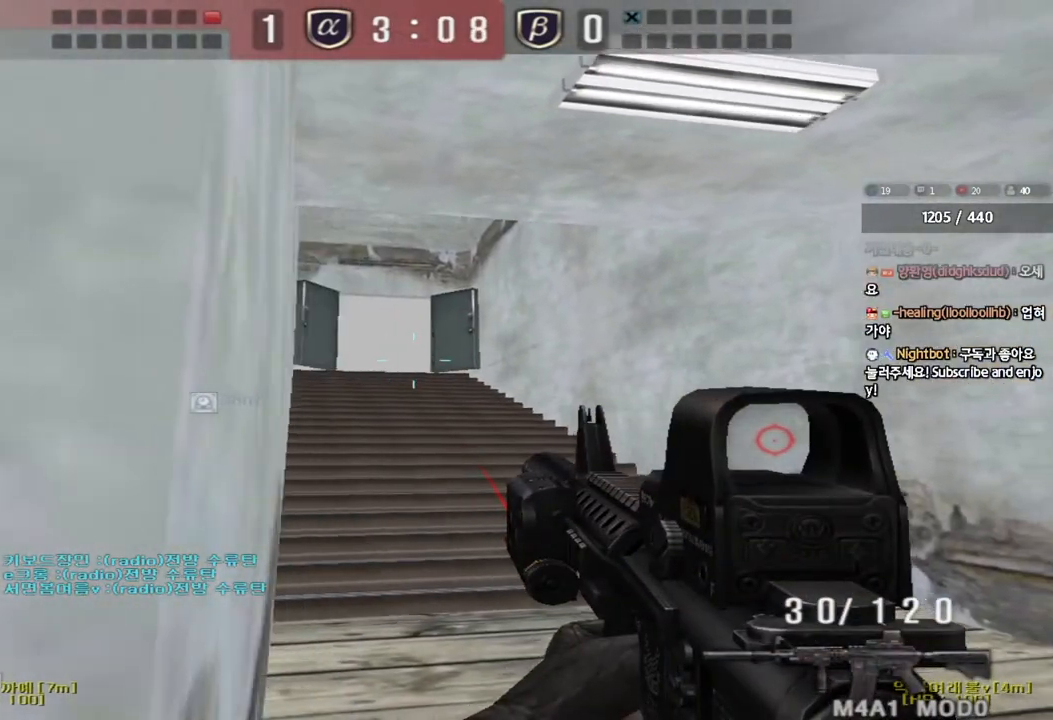
{"keys": ["shift"], "events": [[83, "a", "down"], [183, "a", "up"], [300, "a", "down"], [383, "a", "up"]]}
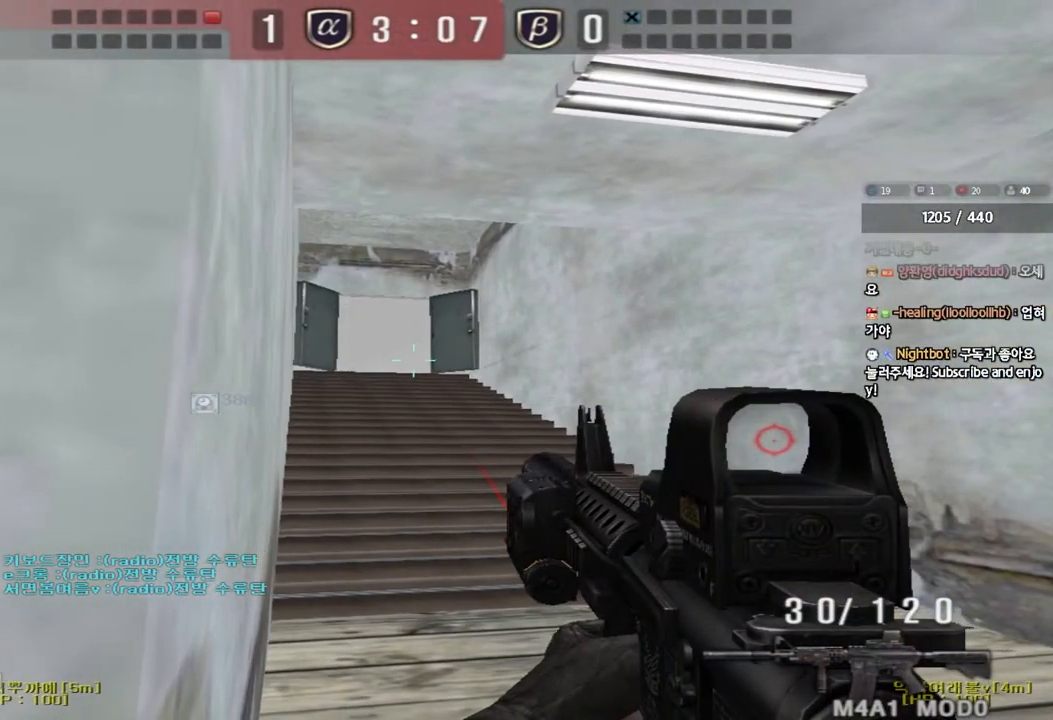
{"keys": ["shift"], "events": [[17, "a", "down"], [83, "a", "up"], [217, "a", "down"], [267, "a", "up"], [433, "a", "down"], [500, "a", "up"]]}
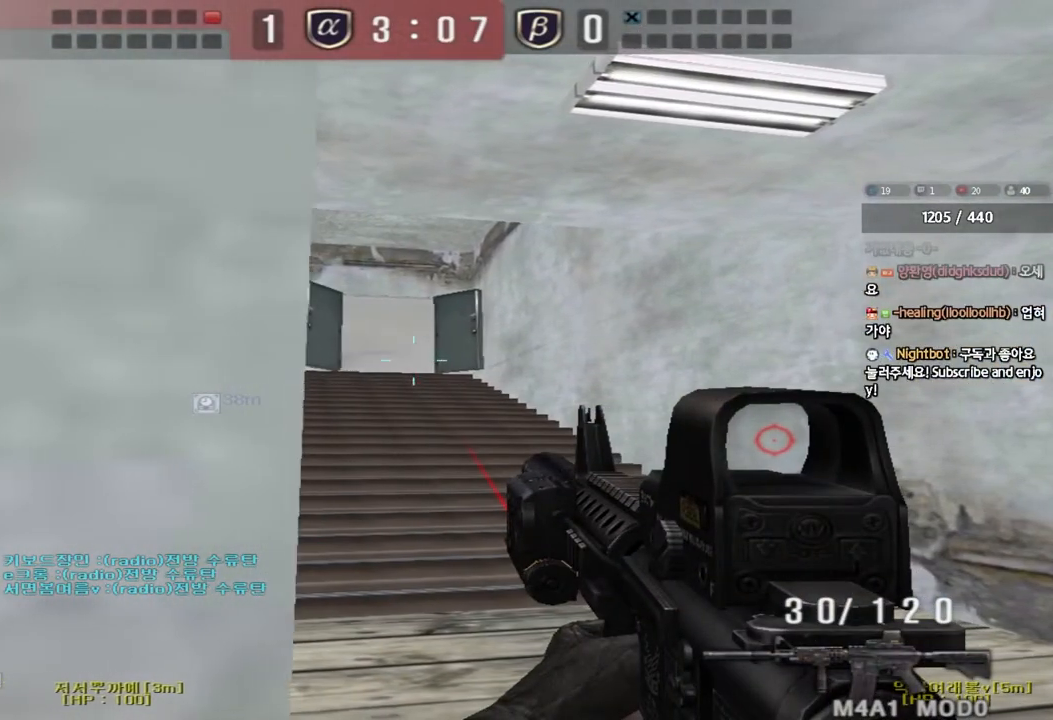
{"keys": ["shift"], "events": [[200, "a", "down"], [250, "a", "up"]]}
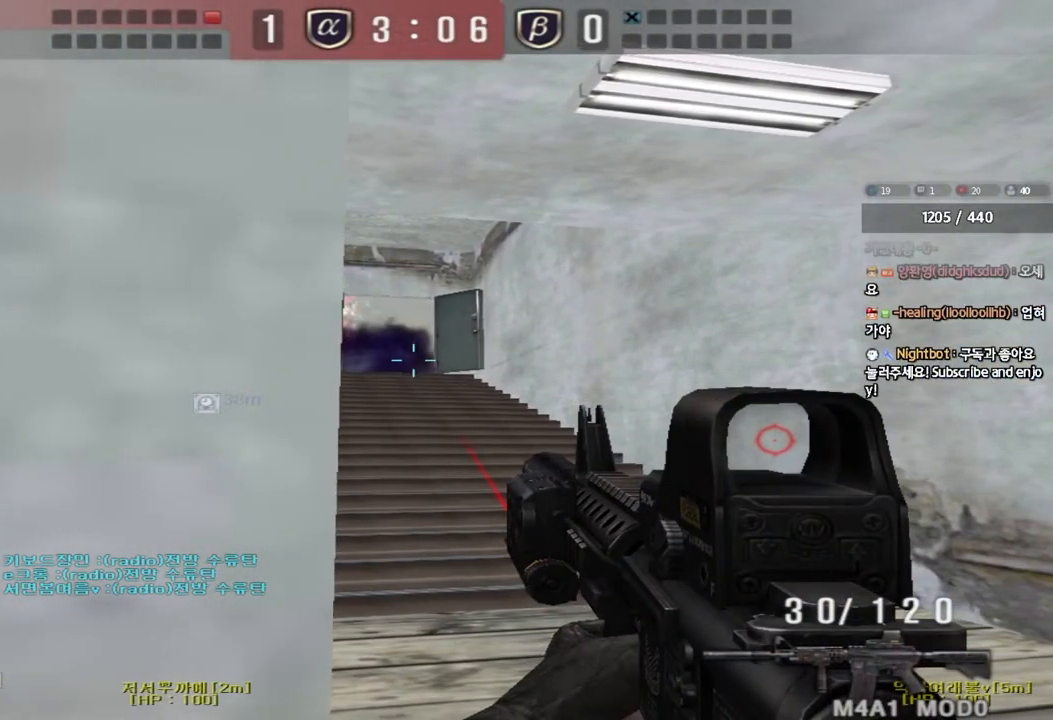
{"keys": ["shift"], "events": [[267, "a", "down"], [317, "a", "up"]]}
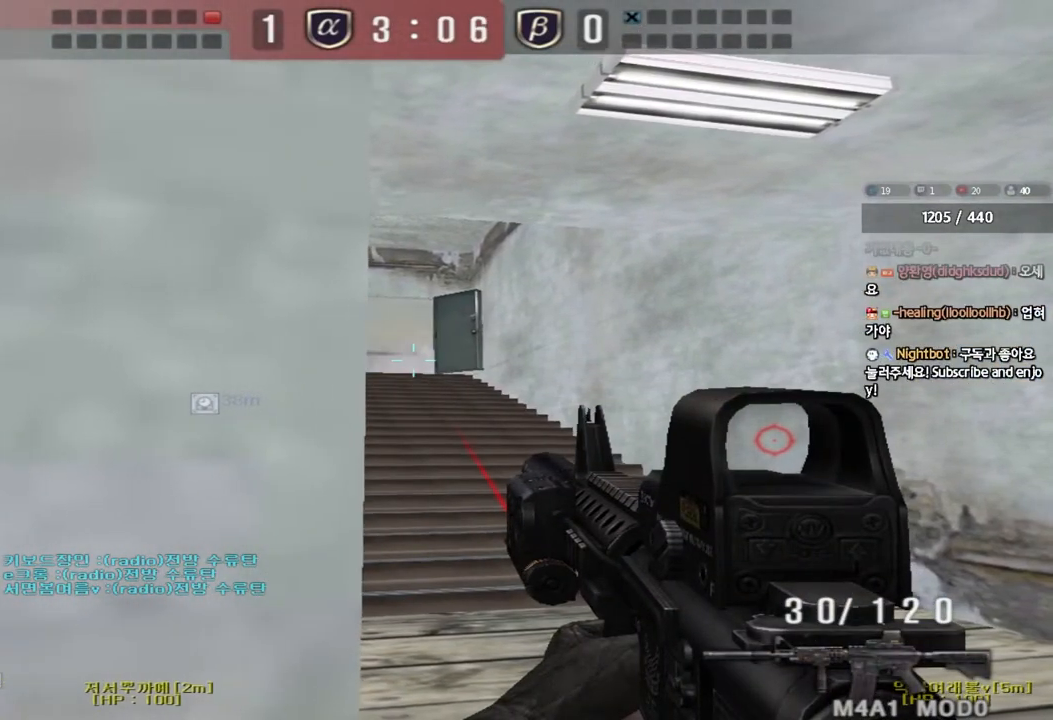
{"keys": ["shift"], "events": []}
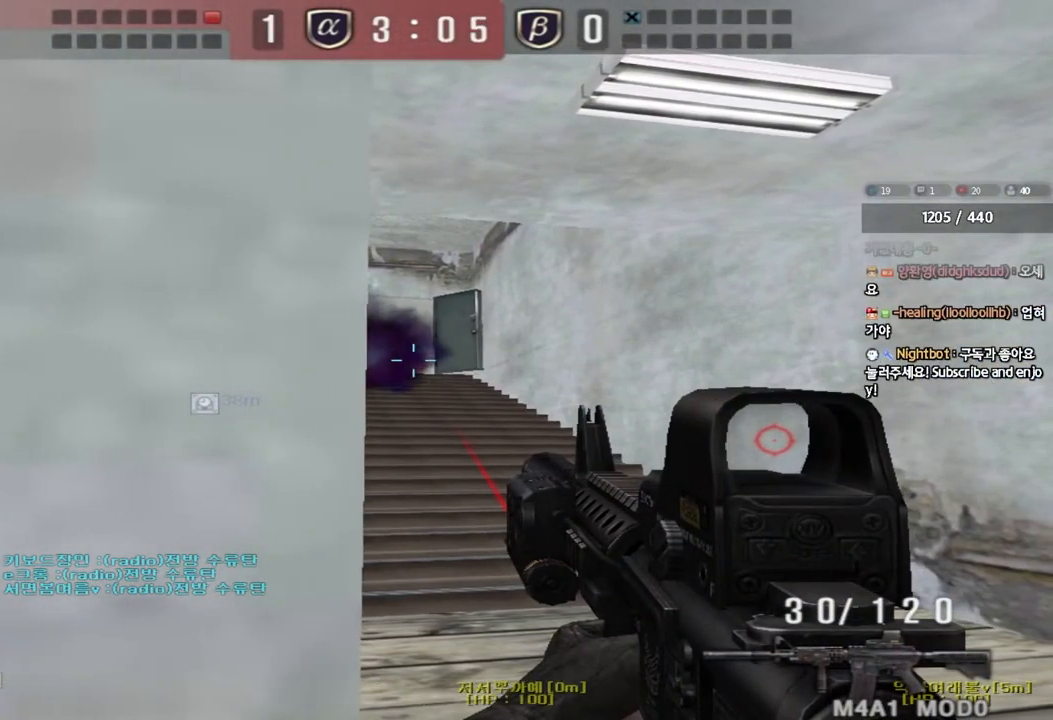
{"keys": ["shift"], "events": []}
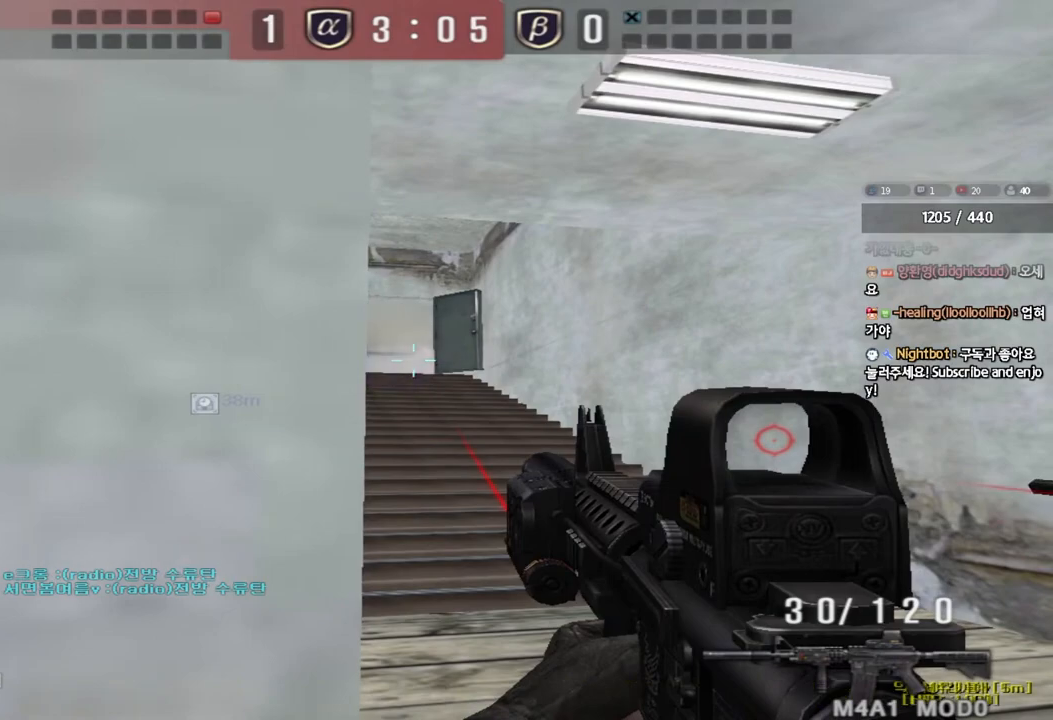
{"keys": ["shift"], "events": []}
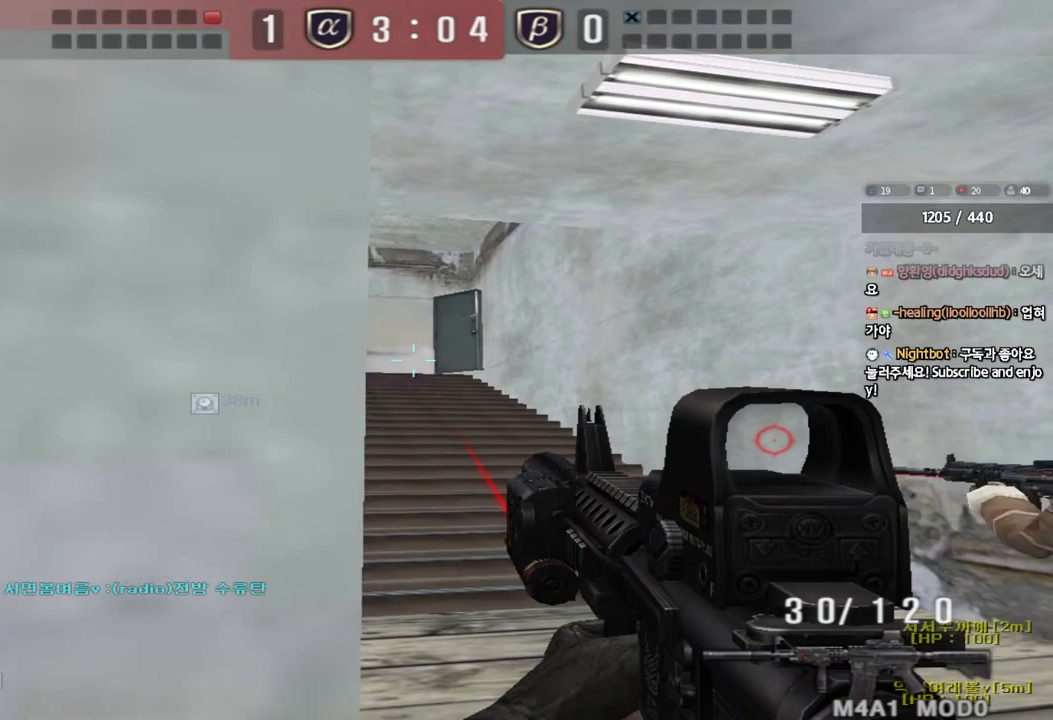
{"keys": ["shift"], "events": []}
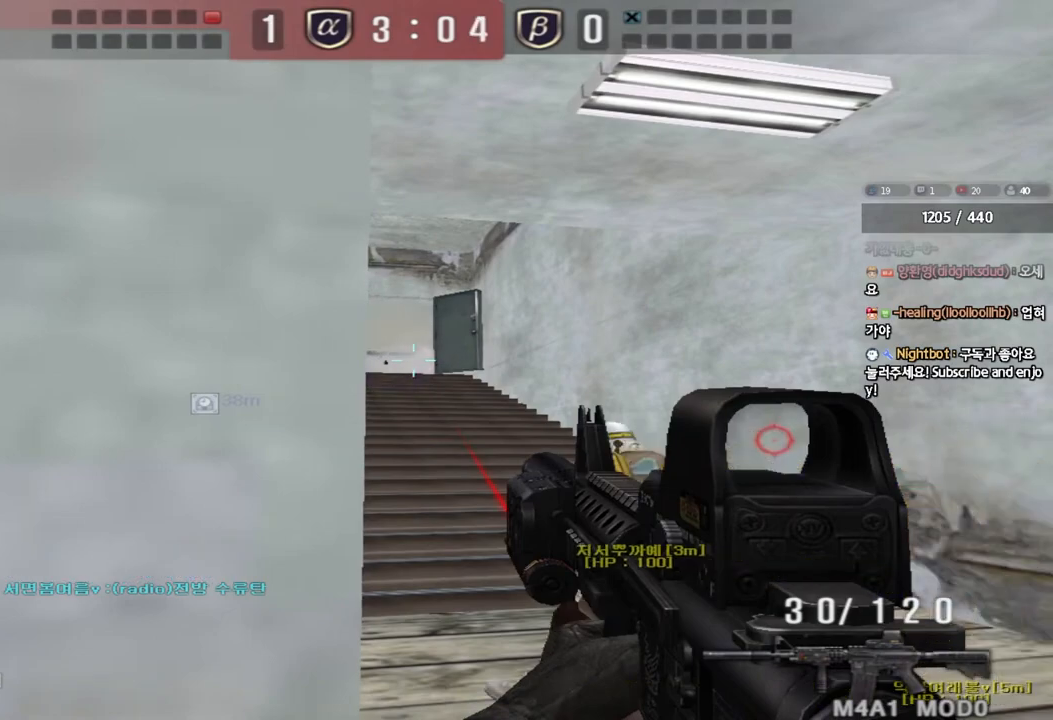
{"keys": ["shift"], "events": []}
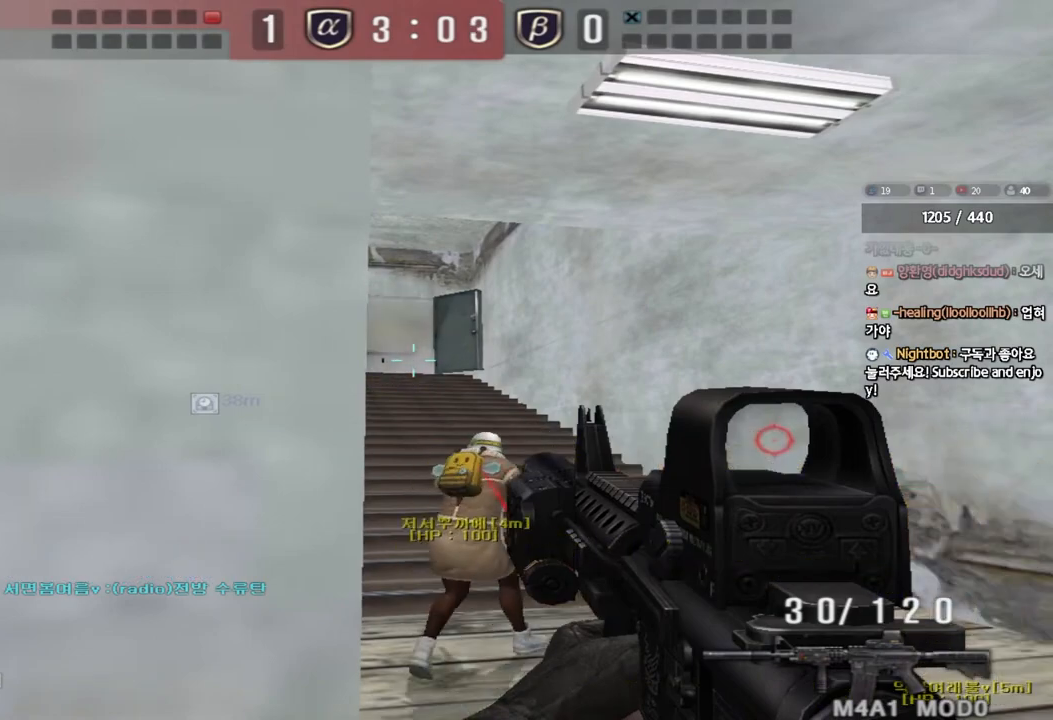
{"keys": ["shift"], "events": []}
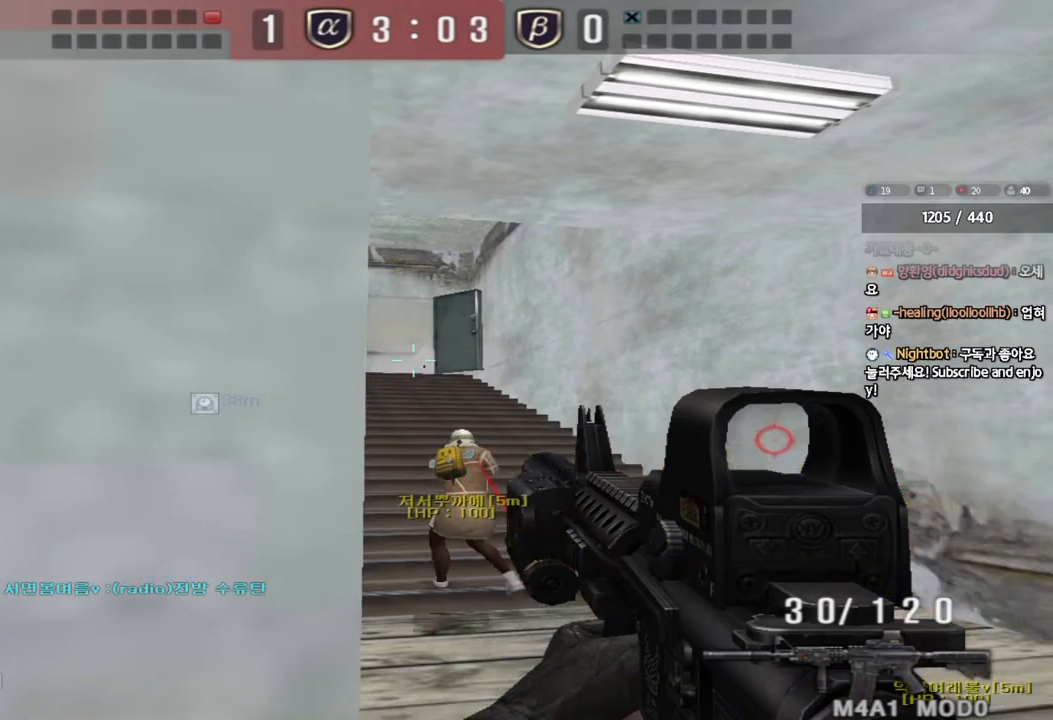
{"keys": ["shift"], "events": []}
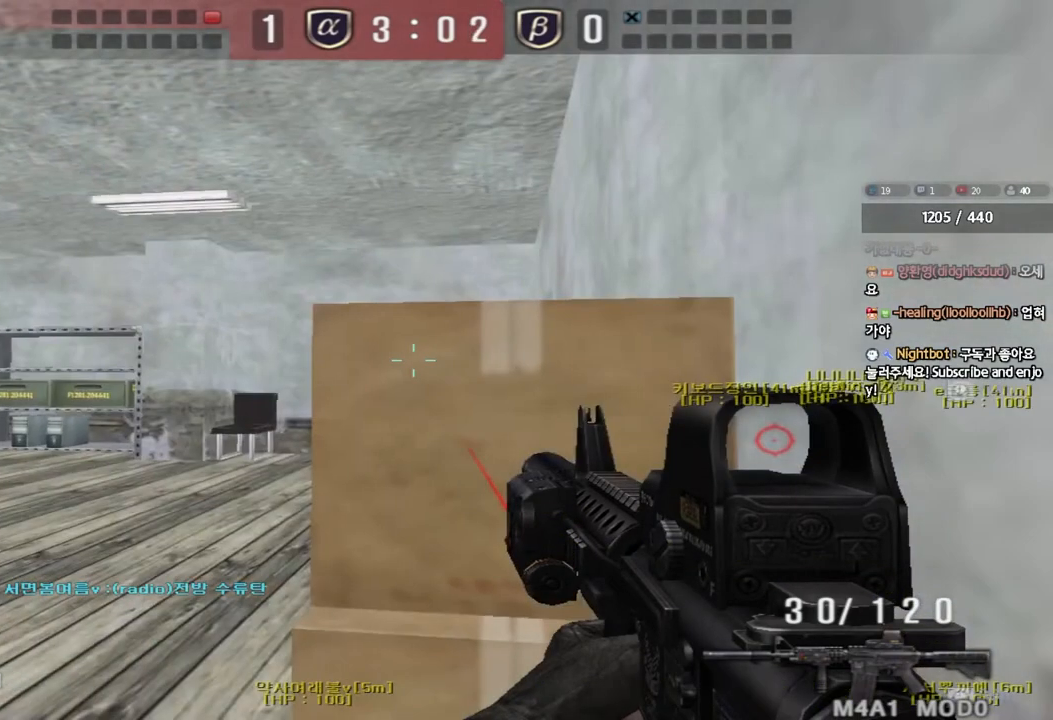
{"keys": ["shift"], "events": []}
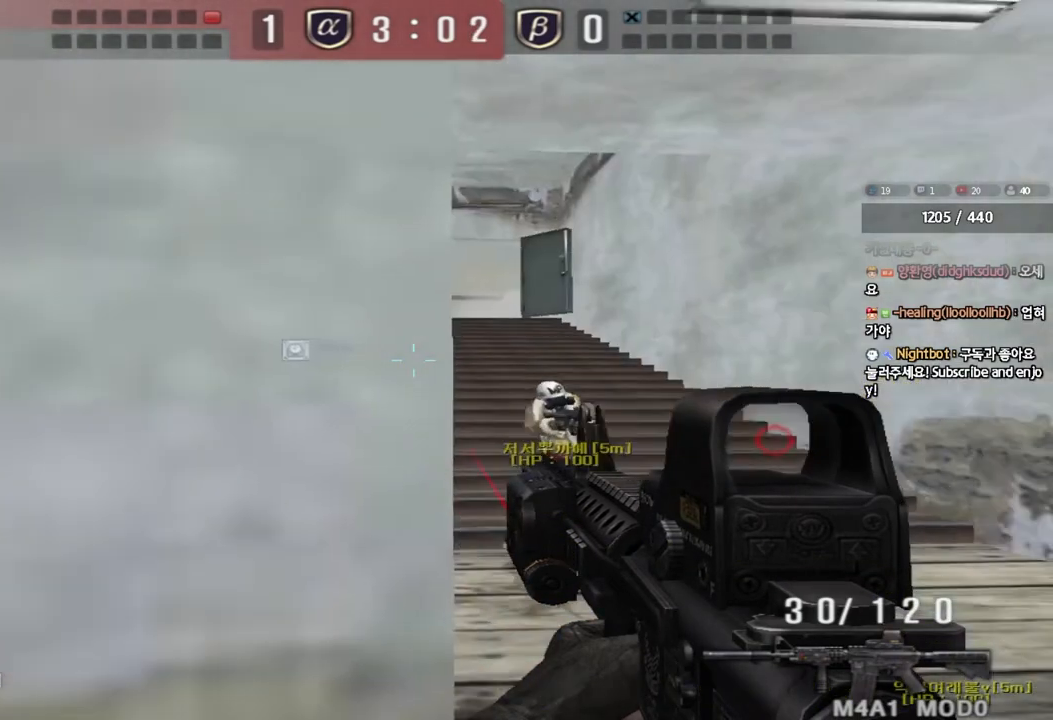
{"keys": ["shift"], "events": []}
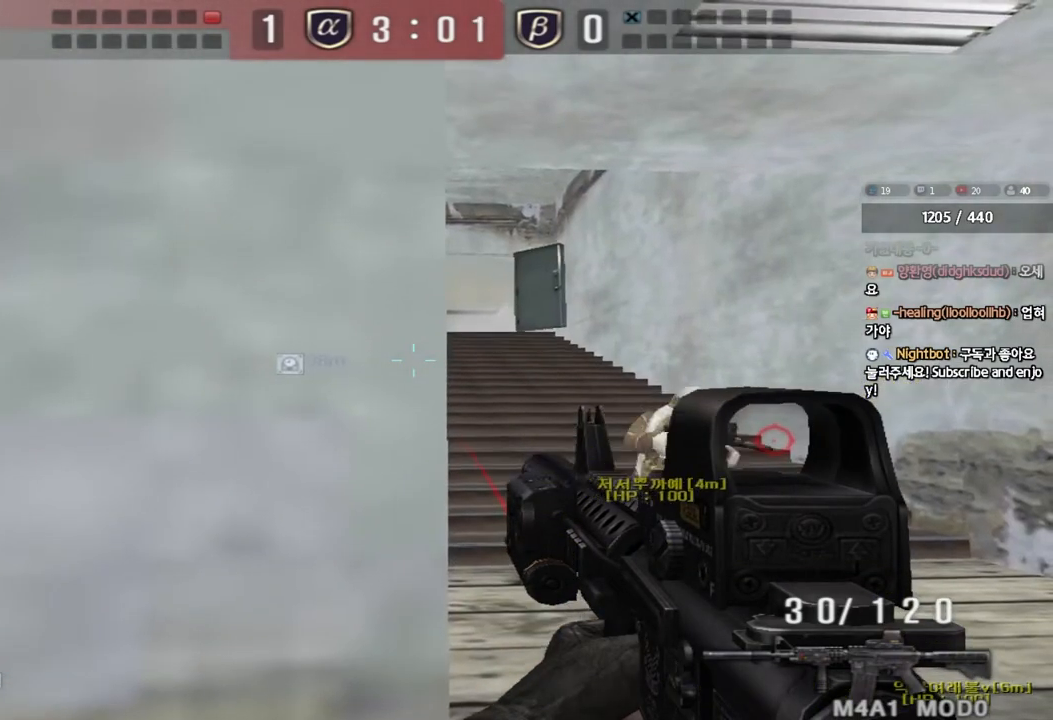
{"keys": ["shift"], "events": []}
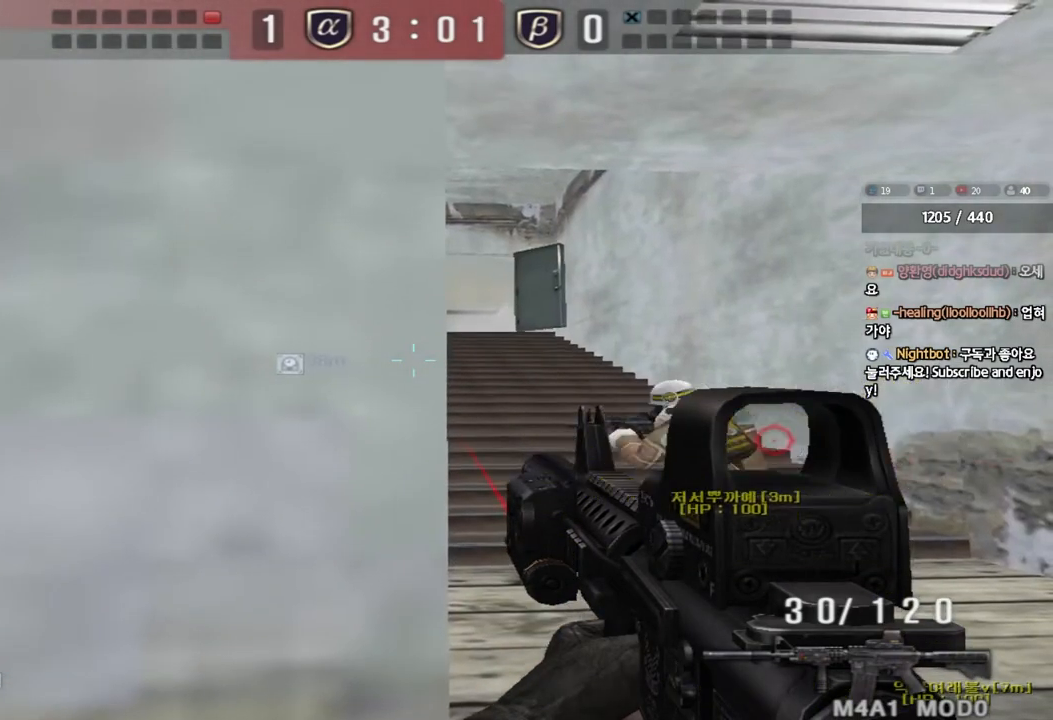
{"keys": ["shift"], "events": []}
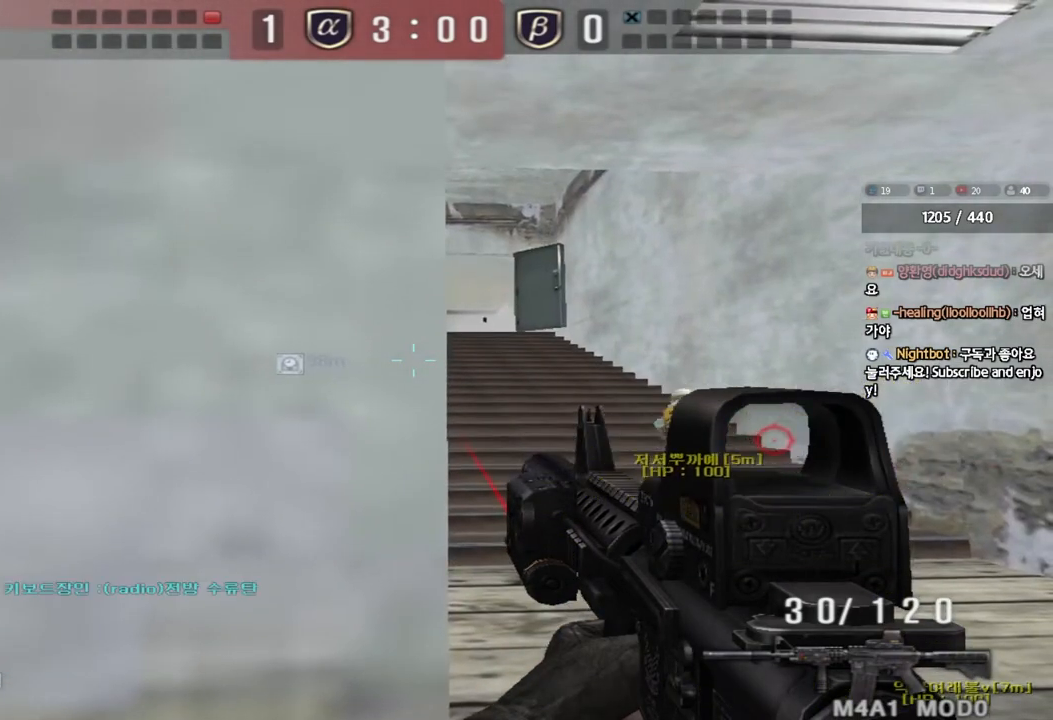
{"keys": ["shift"], "events": []}
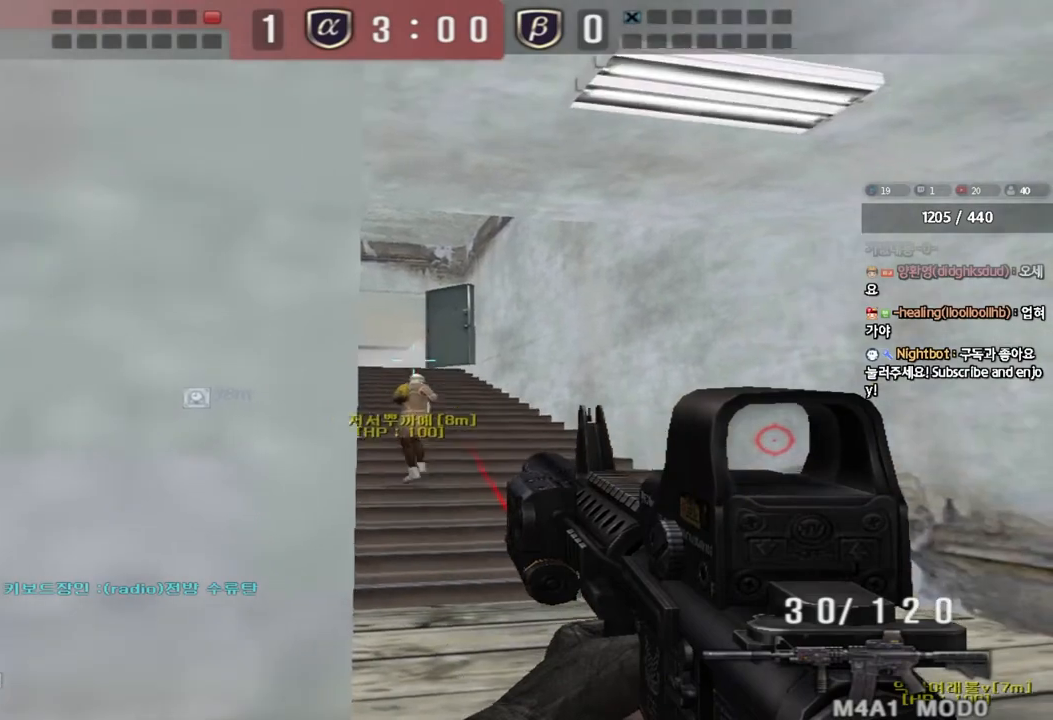
{"keys": ["shift"], "events": []}
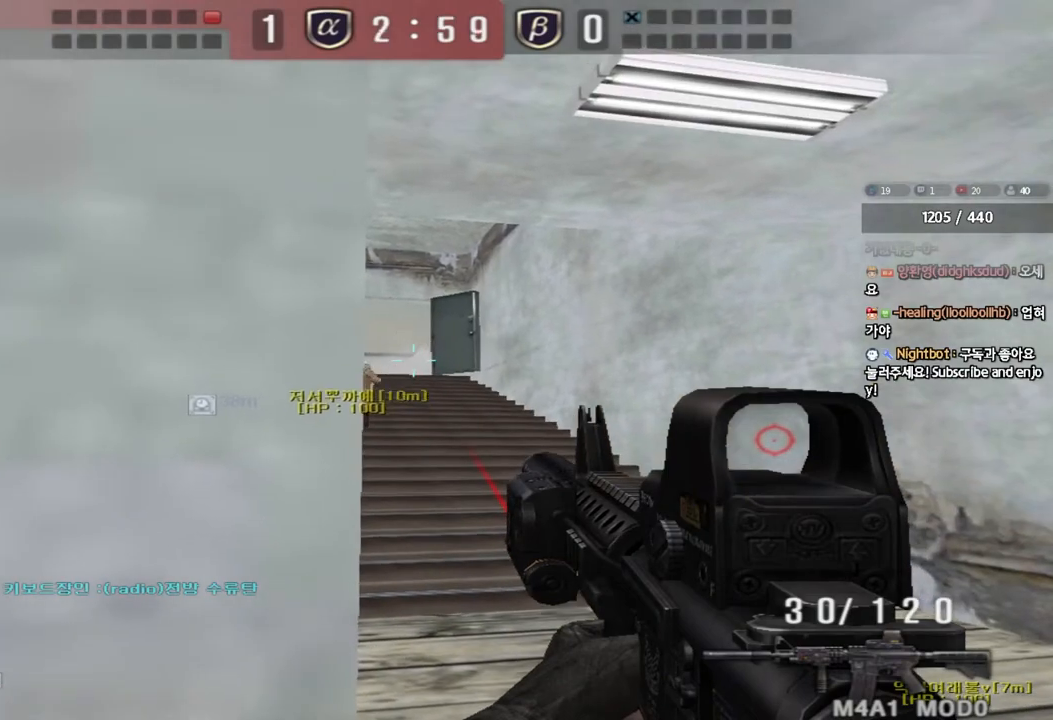
{"keys": ["shift"], "events": []}
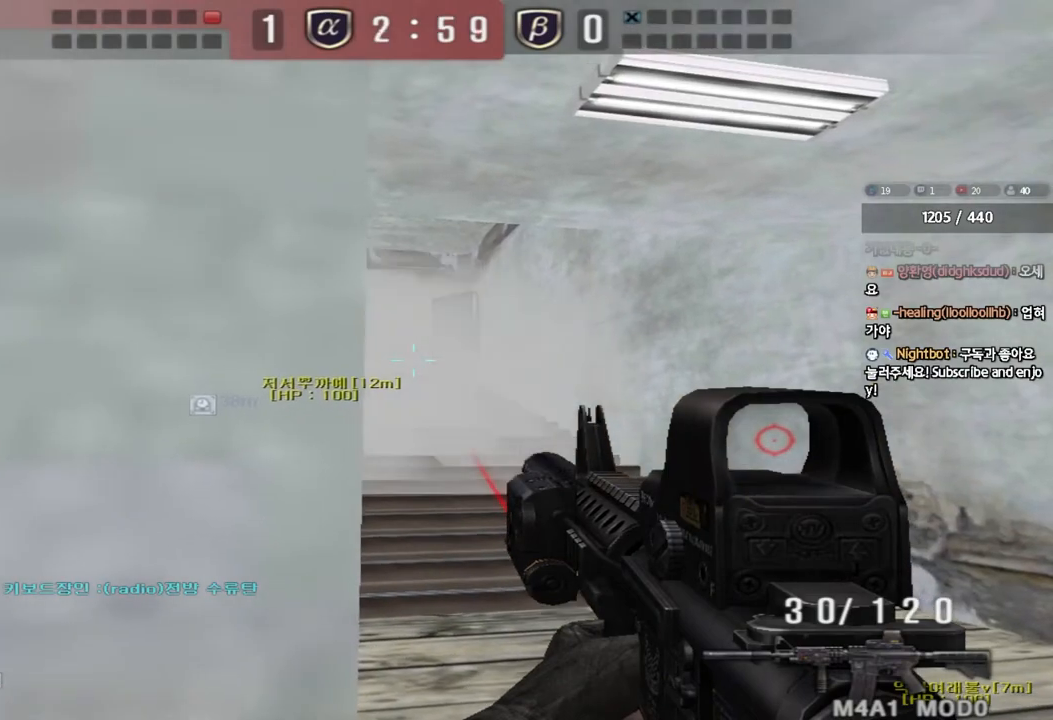
{"keys": ["shift"], "events": []}